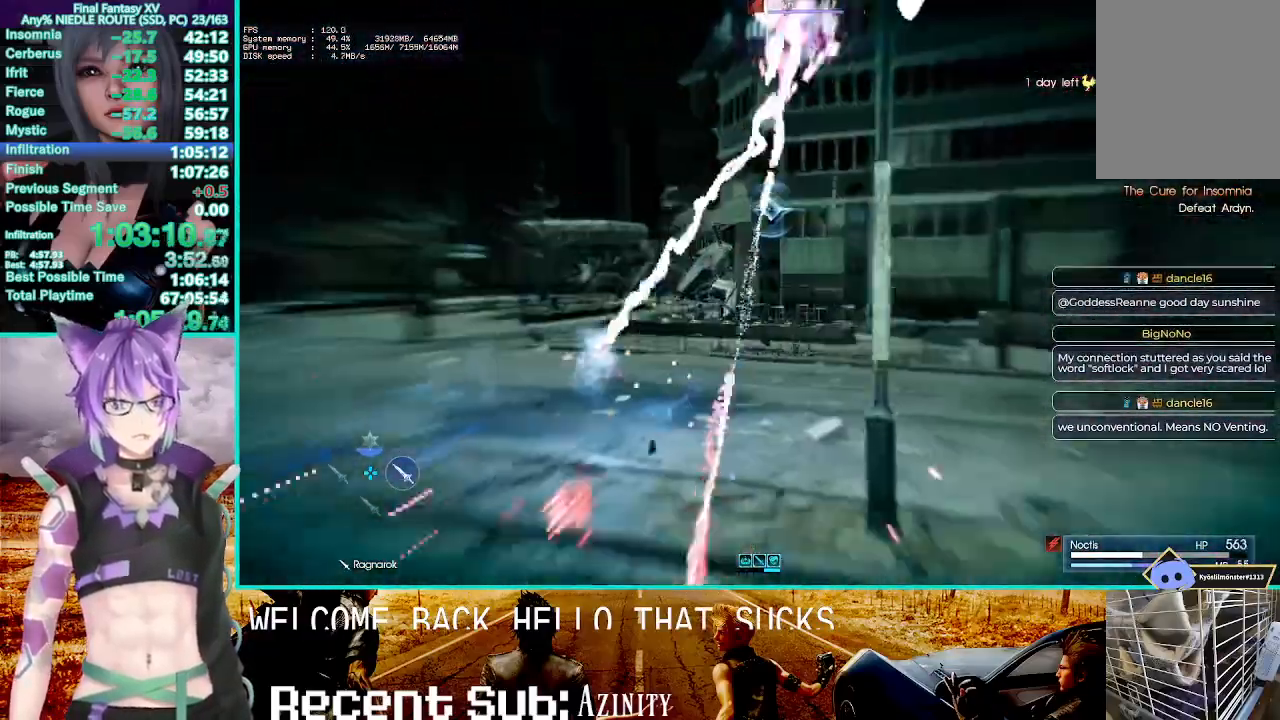
Gameplay with a controller (PlayStation layout); each line is a JSON object with the inputs held at the frame after it. "events" lists button and stick changes between this image and that frame as [ms after this image, input, new state], when the widget could be followed in between.
{"buttons": [], "left_stick": "left", "right_stick": "center", "events": [[317, "R1", "up"], [350, "left_stick", "left"]]}
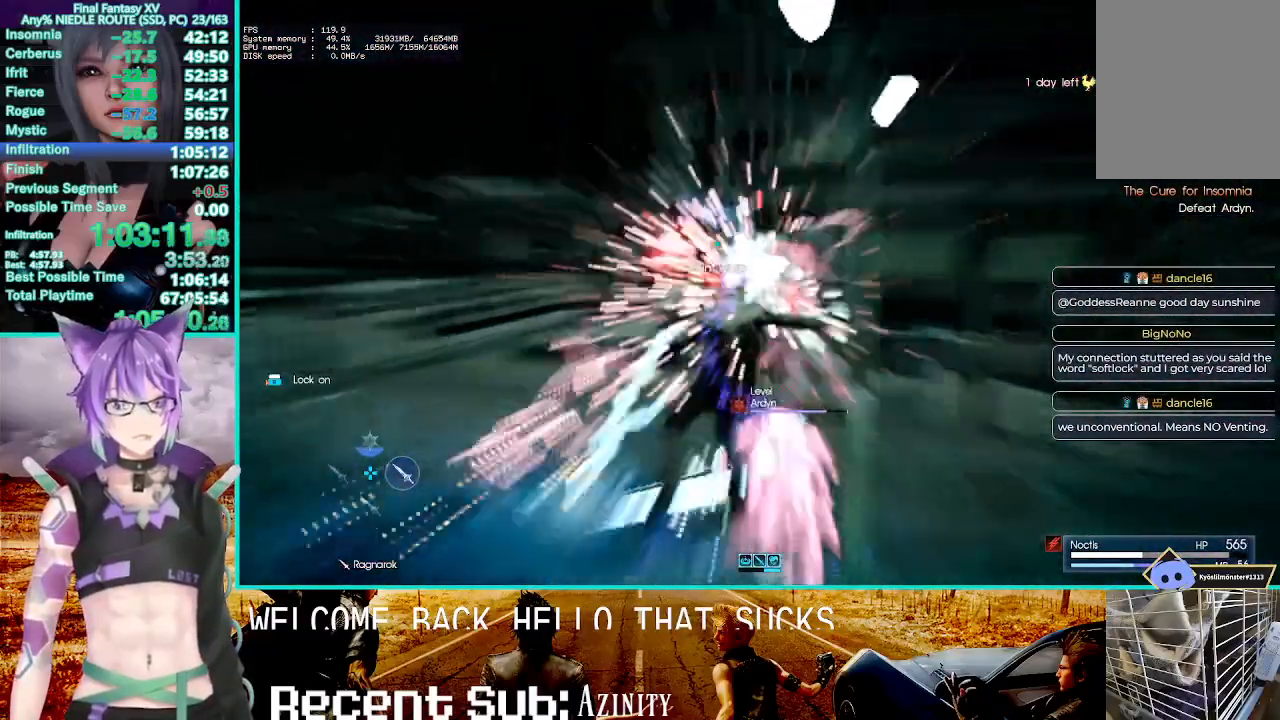
{"buttons": [], "left_stick": "left", "right_stick": "center", "events": []}
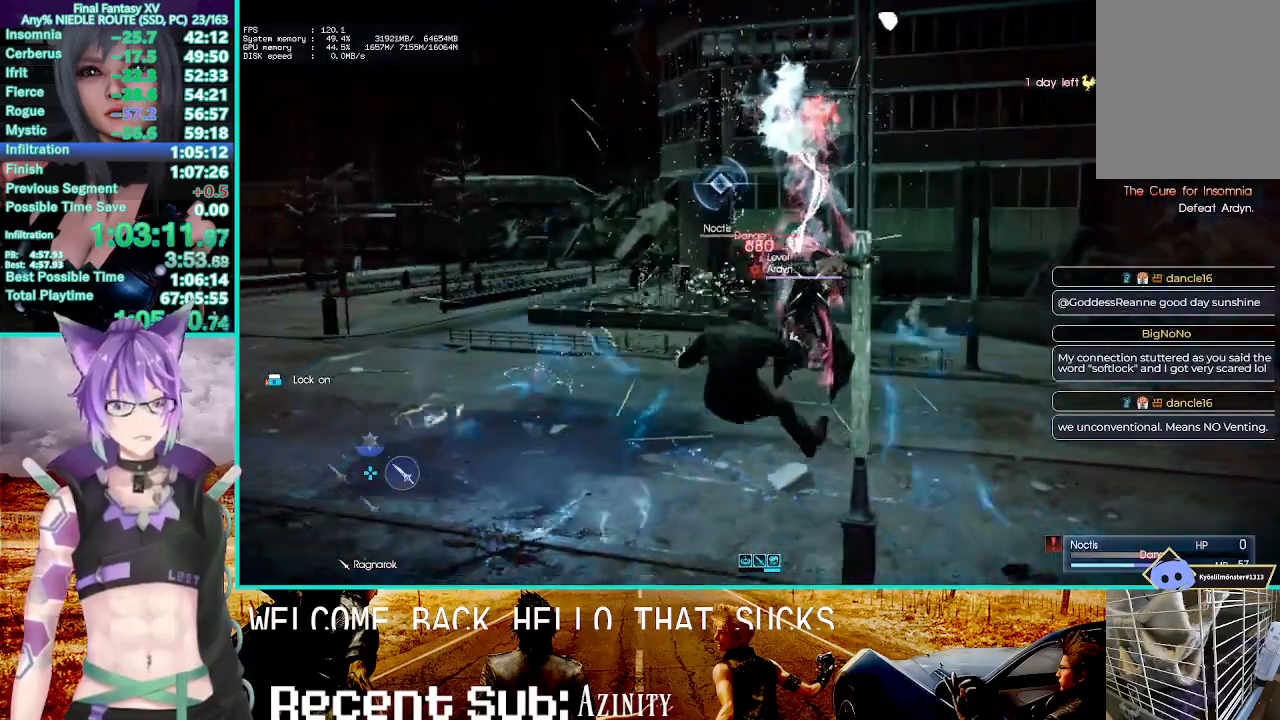
{"buttons": [], "left_stick": "left", "right_stick": "center", "events": []}
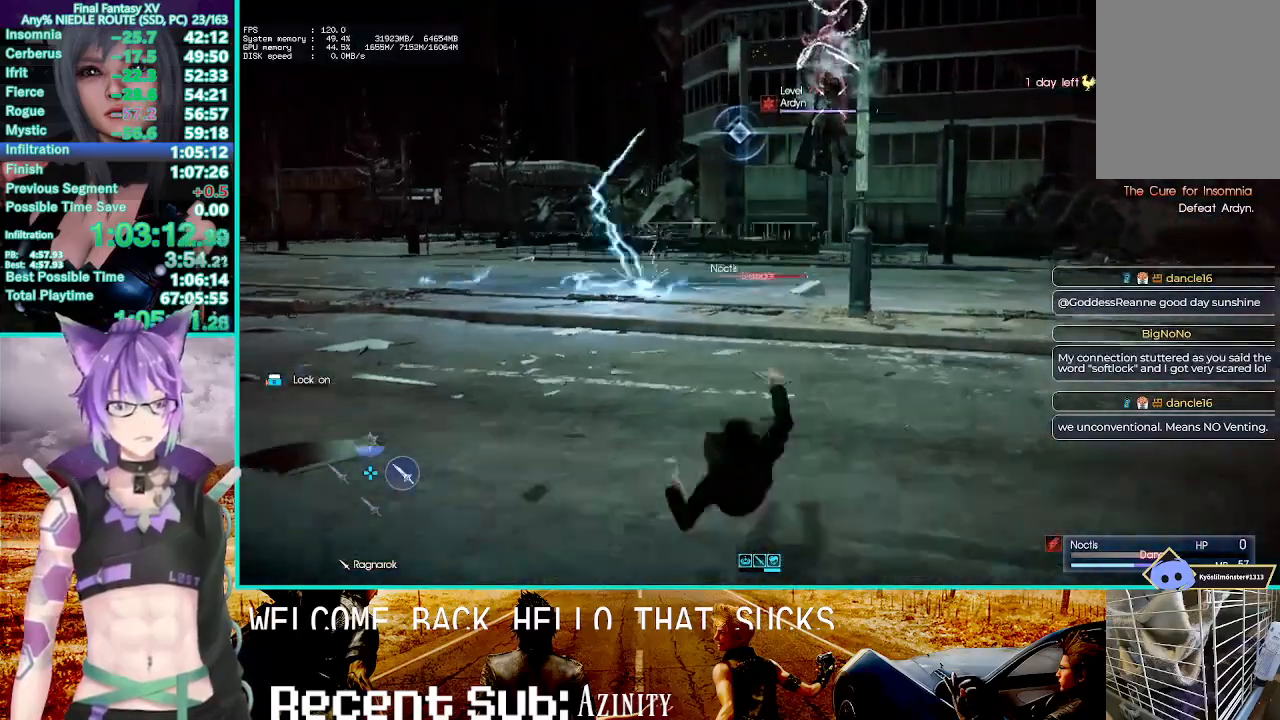
{"buttons": [], "left_stick": "up-left", "right_stick": "center", "events": [[117, "R2", "down"], [117, "left_stick", "up-left"], [250, "R2", "up"]]}
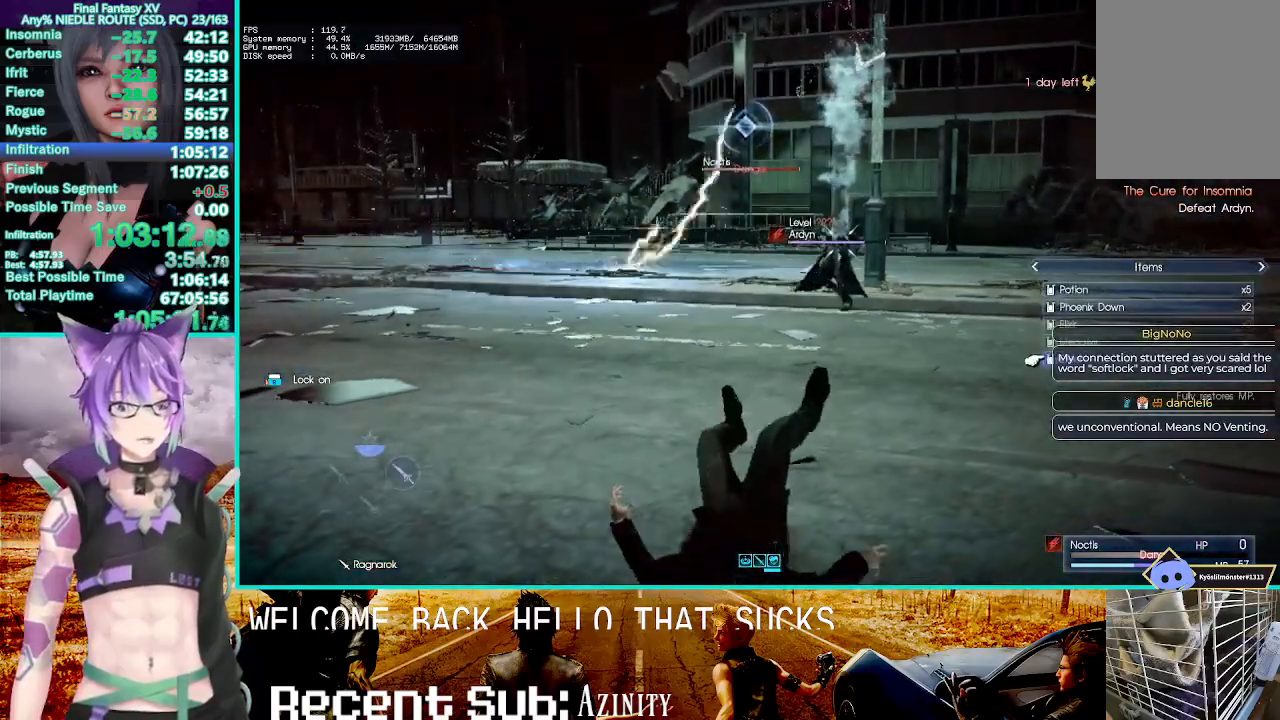
{"buttons": [], "left_stick": "up-left", "right_stick": "center", "events": [[50, "DPAD_DOWN", "down"], [133, "DPAD_DOWN", "up"], [217, "CROSS", "down"], [283, "CROSS", "up"], [367, "CROSS", "down"], [467, "CROSS", "up"]]}
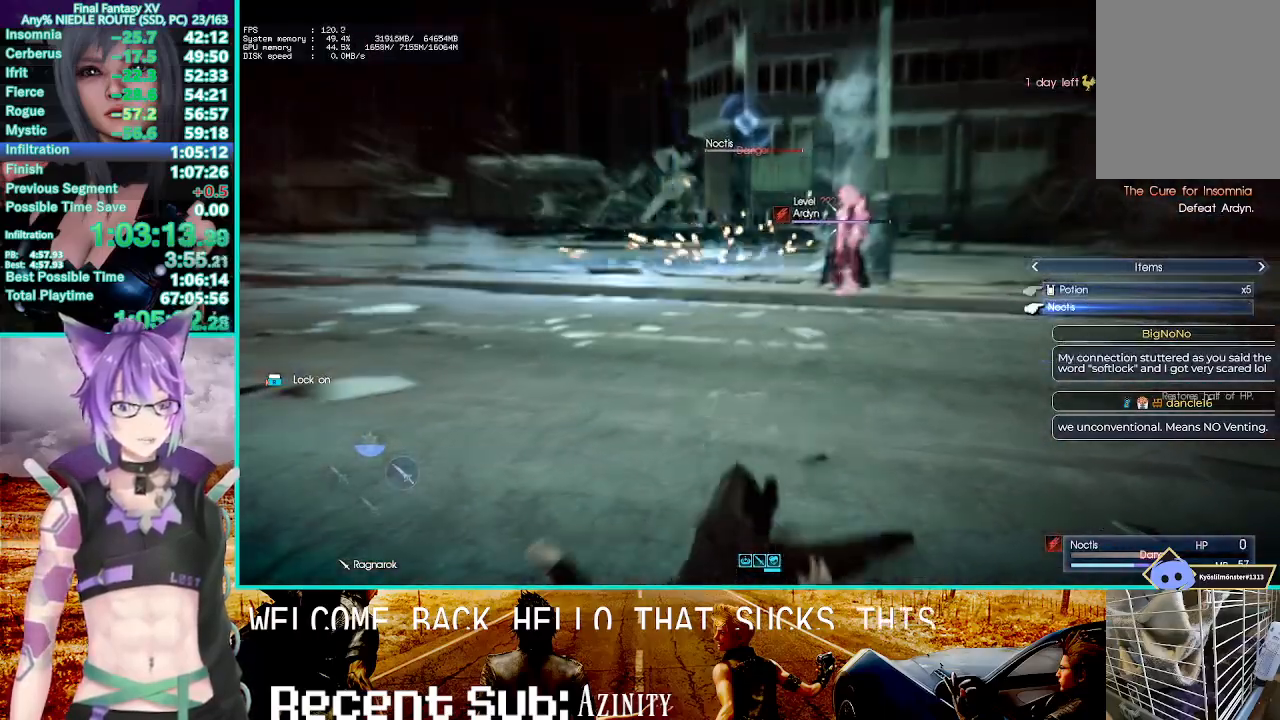
{"buttons": ["R1"], "left_stick": "up-left", "right_stick": "center", "events": [[333, "R1", "down"]]}
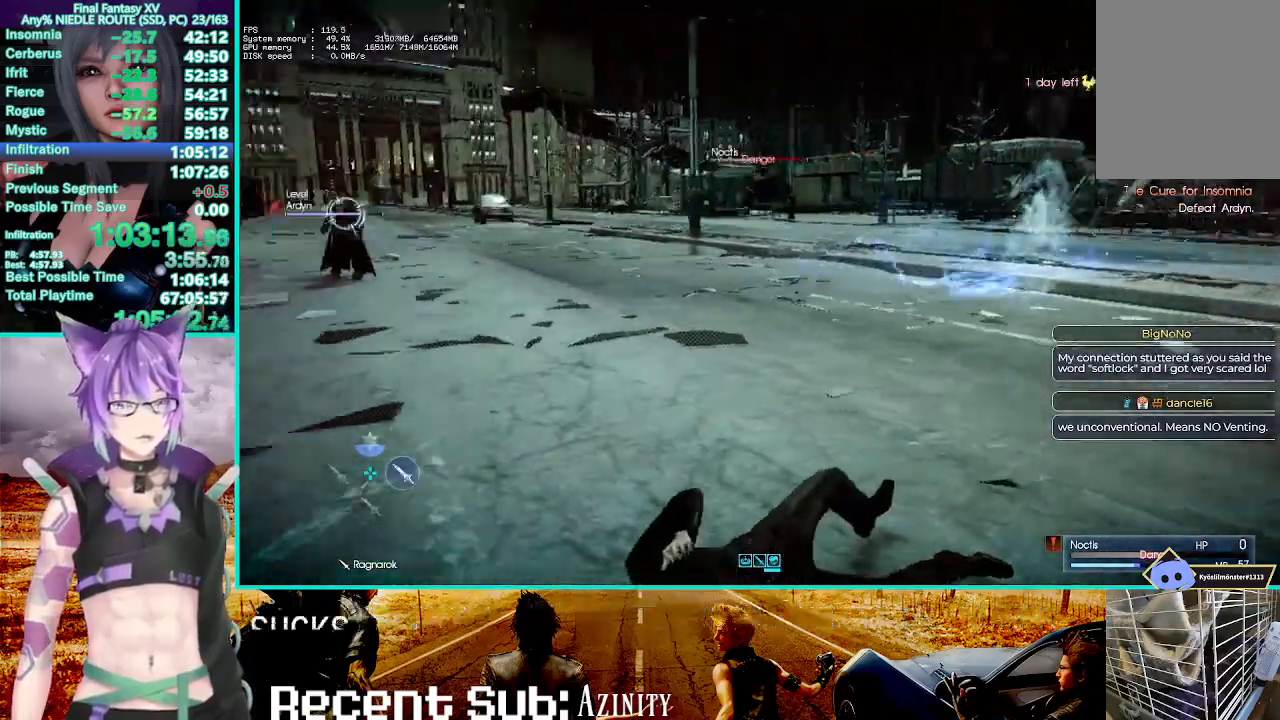
{"buttons": ["R1"], "left_stick": "up", "right_stick": "center", "events": [[17, "left_stick", "center"], [367, "left_stick", "up"]]}
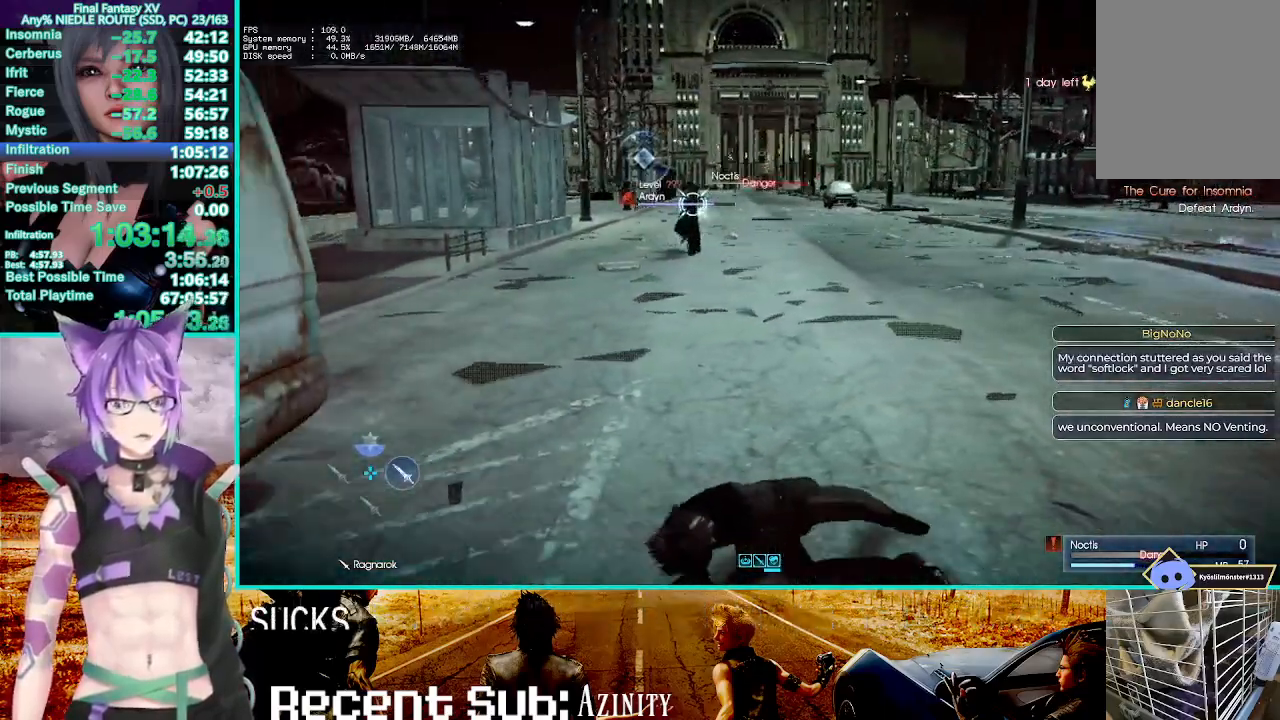
{"buttons": ["R1"], "left_stick": "up", "right_stick": "center", "events": [[133, "left_stick", "center"], [500, "left_stick", "up"]]}
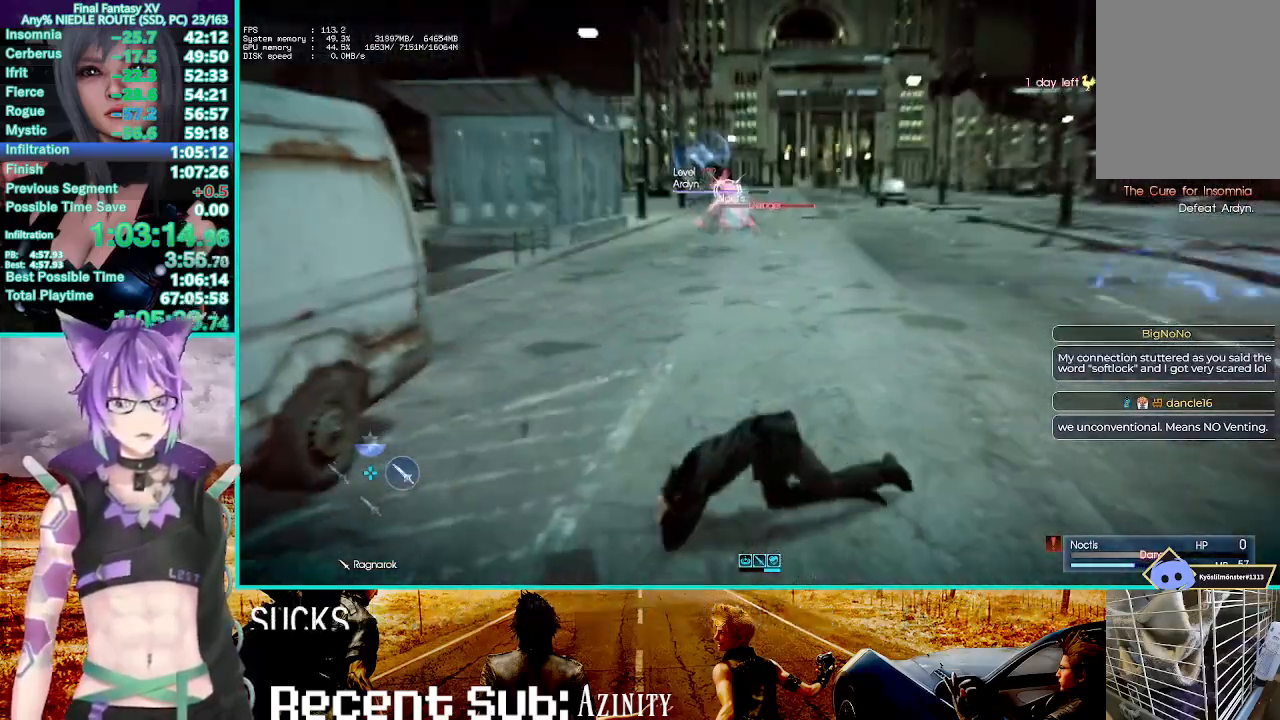
{"buttons": ["R1"], "left_stick": "up", "right_stick": "center", "events": []}
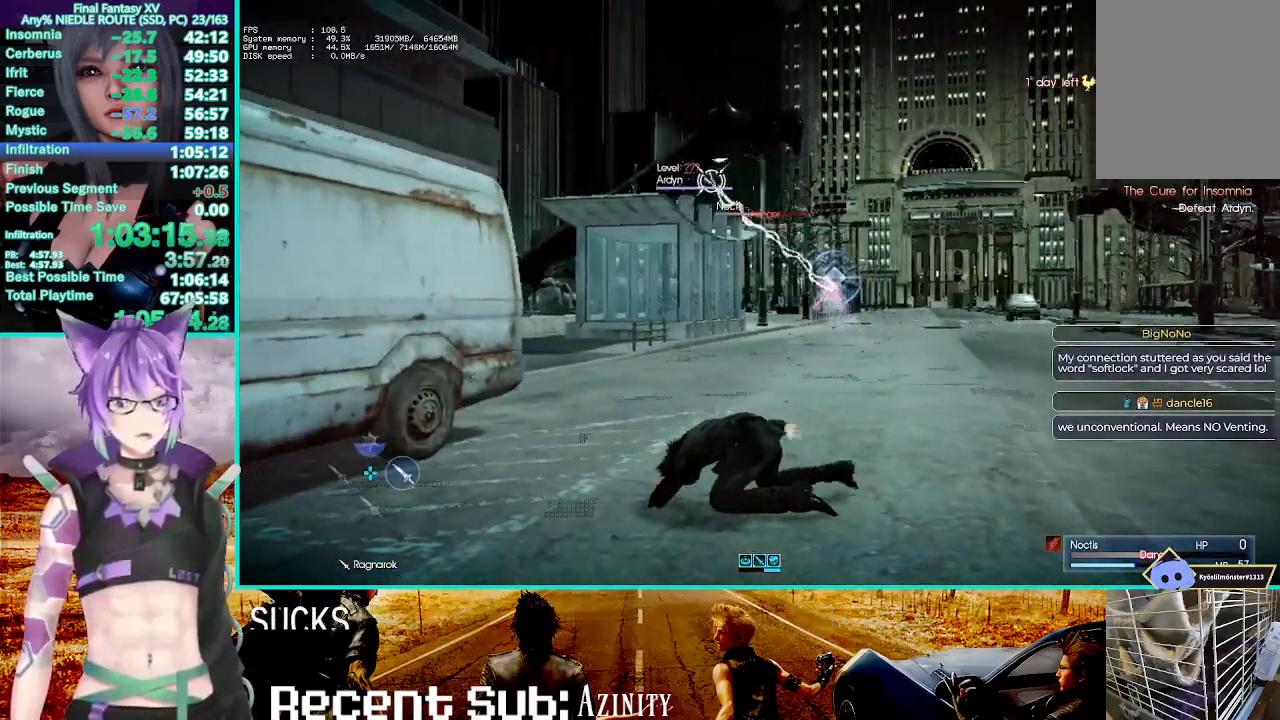
{"buttons": ["R1"], "left_stick": "up-right", "right_stick": "center", "events": [[50, "left_stick", "up-right"]]}